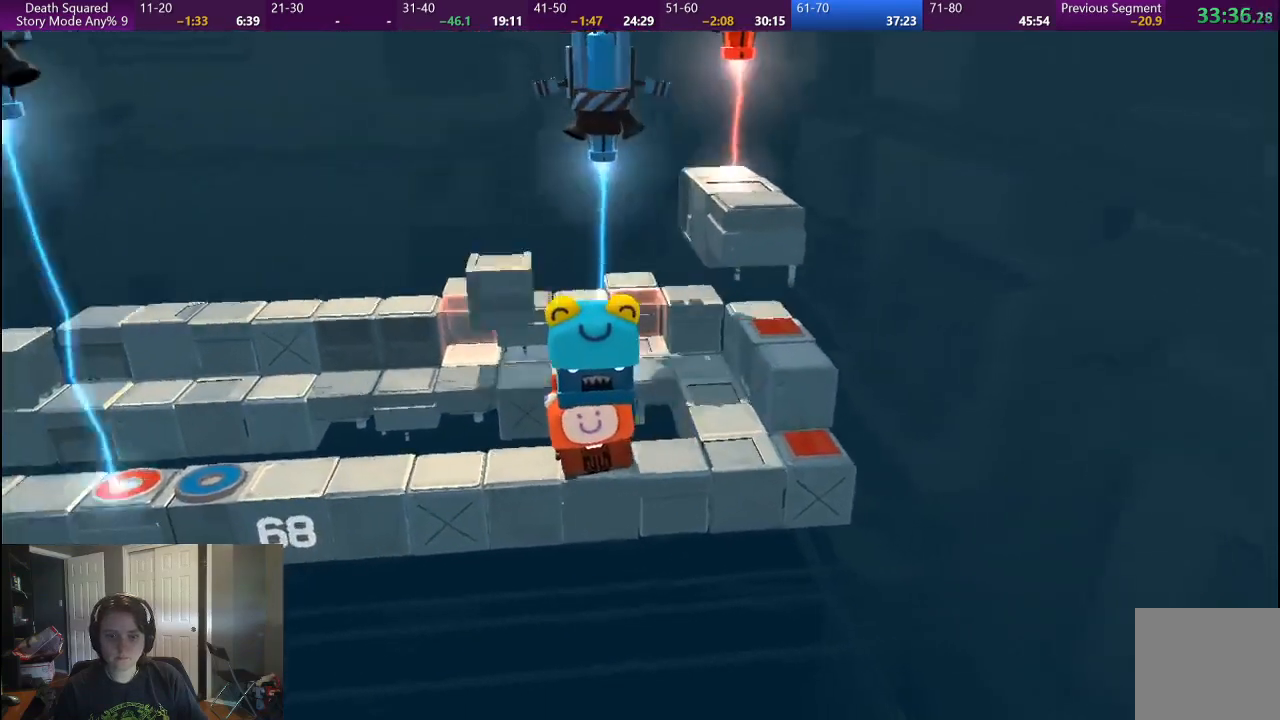
Gameplay with a controller (PlayStation layout); each line is a JSON object with the inputs held at the frame after it. "button_events" lists button changes between this image and that frame as [ms after this image, input, new state], when the widget could be followed in between (sticks are given only as held states). Not read: L1 L2 L3 R1 R3.
{"buttons": [], "left_stick": "left", "right_stick": "center", "button_events": []}
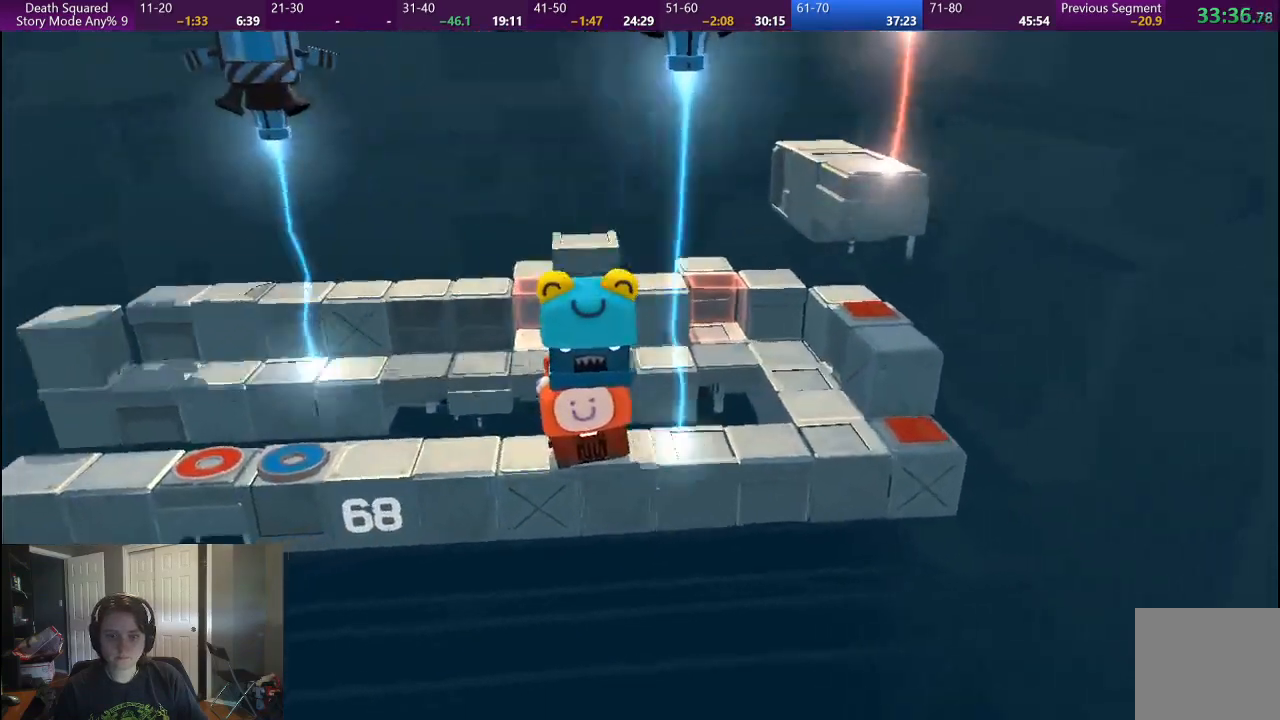
{"buttons": [], "left_stick": "left", "right_stick": "center", "button_events": []}
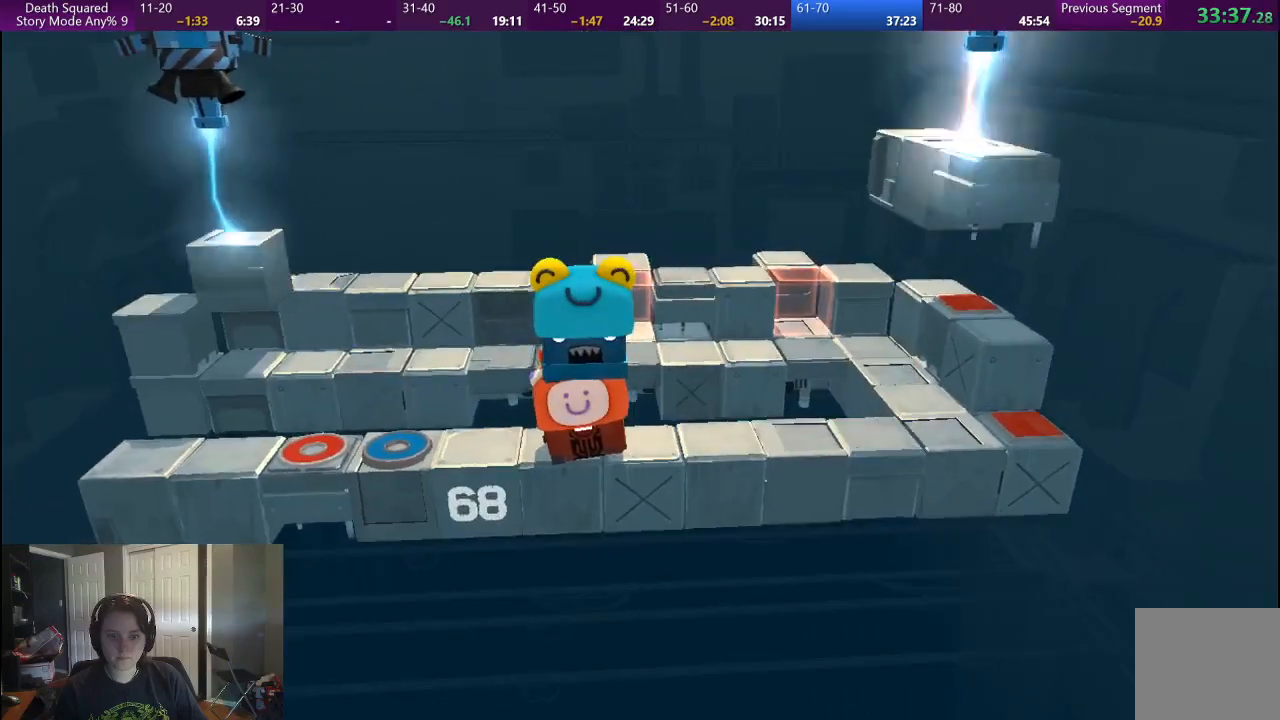
{"buttons": [], "left_stick": "left", "right_stick": "center", "button_events": []}
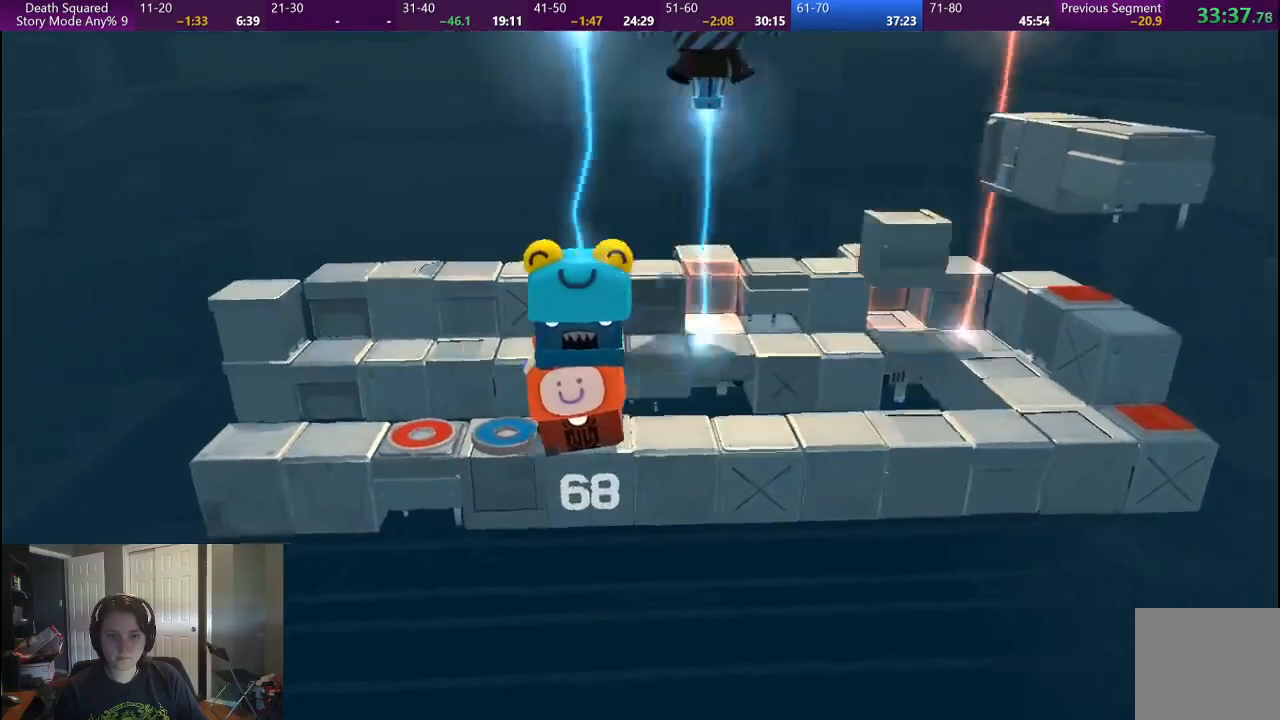
{"buttons": [], "left_stick": "left", "right_stick": "center", "button_events": []}
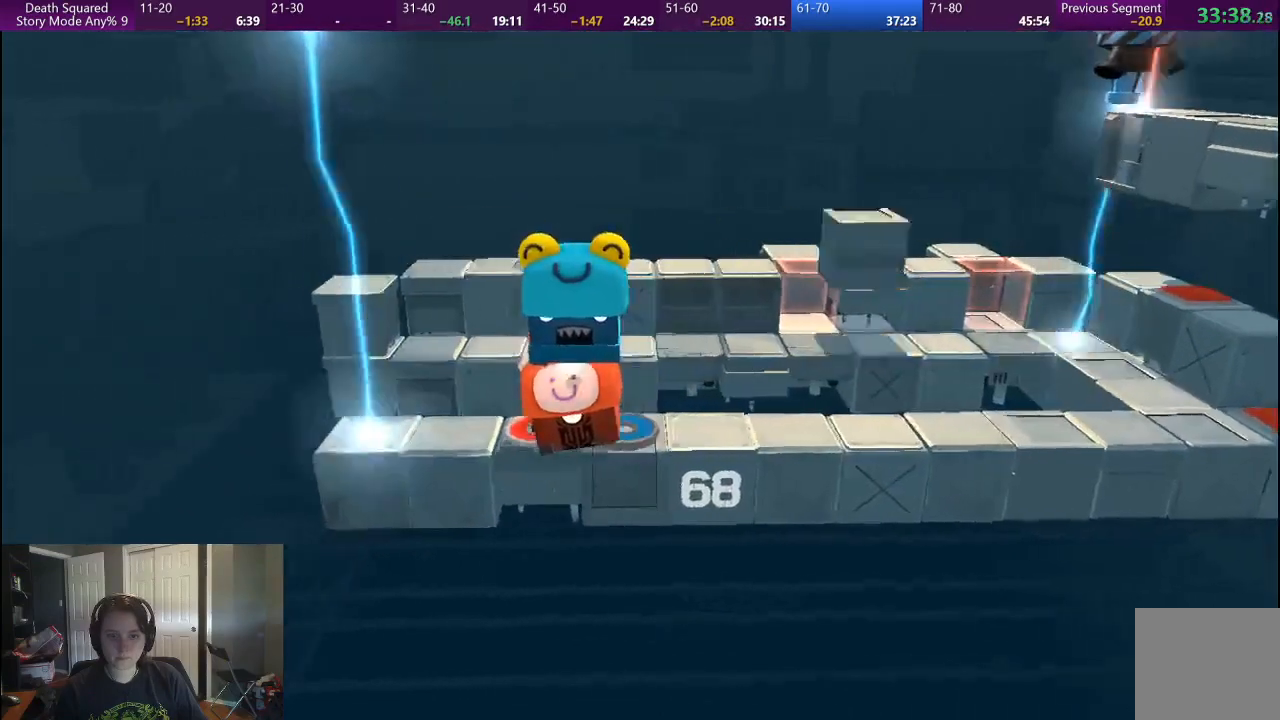
{"buttons": [], "left_stick": "center", "right_stick": "center", "button_events": []}
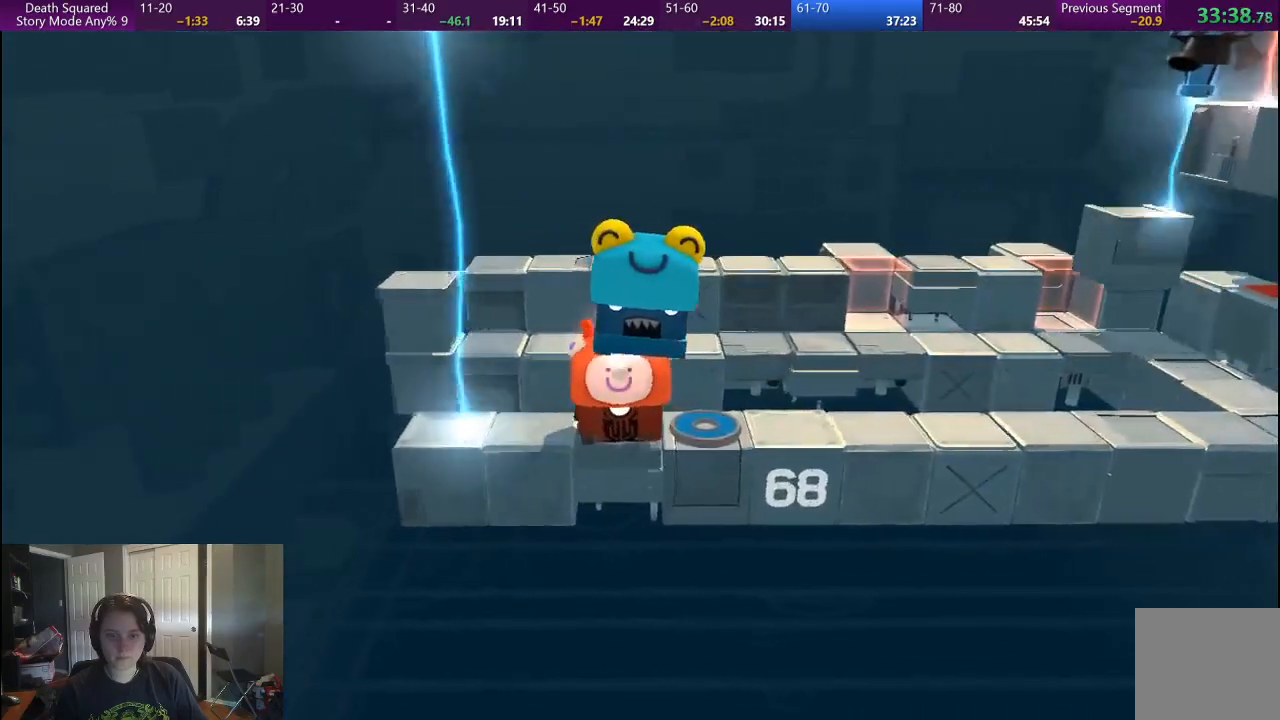
{"buttons": [], "left_stick": "center", "right_stick": "center", "button_events": []}
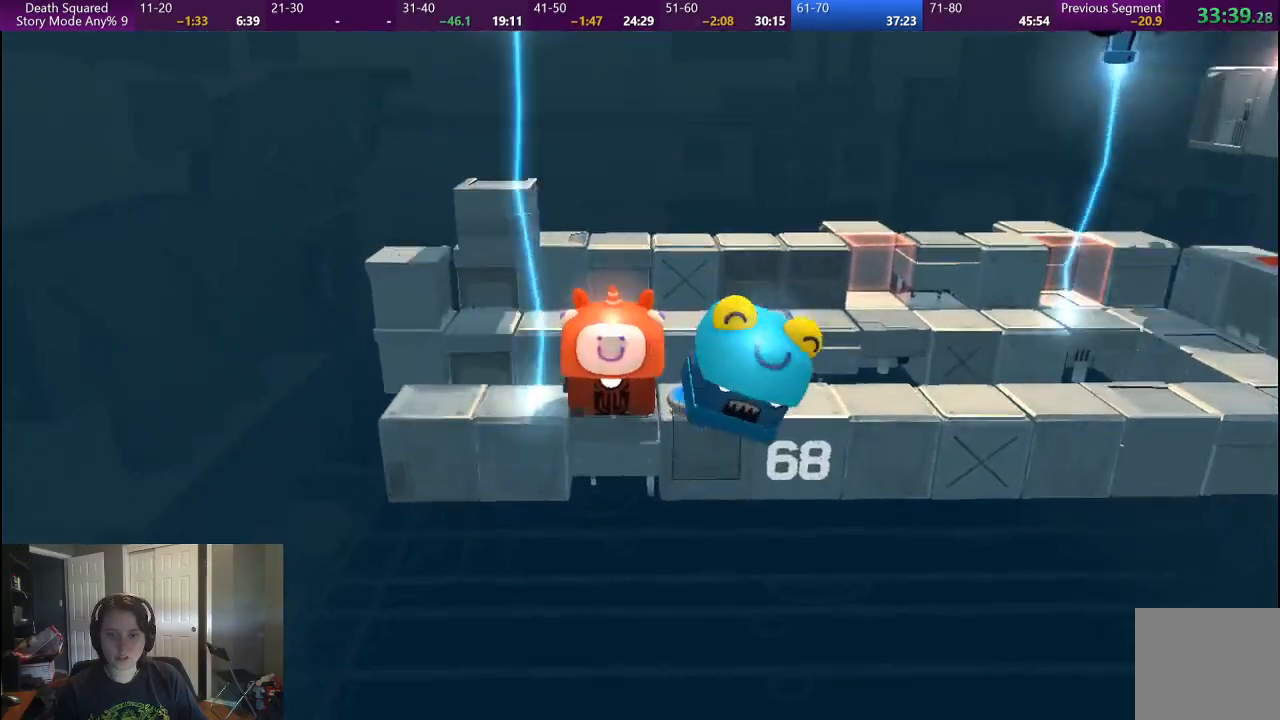
{"buttons": ["CROSS"], "left_stick": "center", "right_stick": "center", "button_events": [[133, "CROSS", "down"]]}
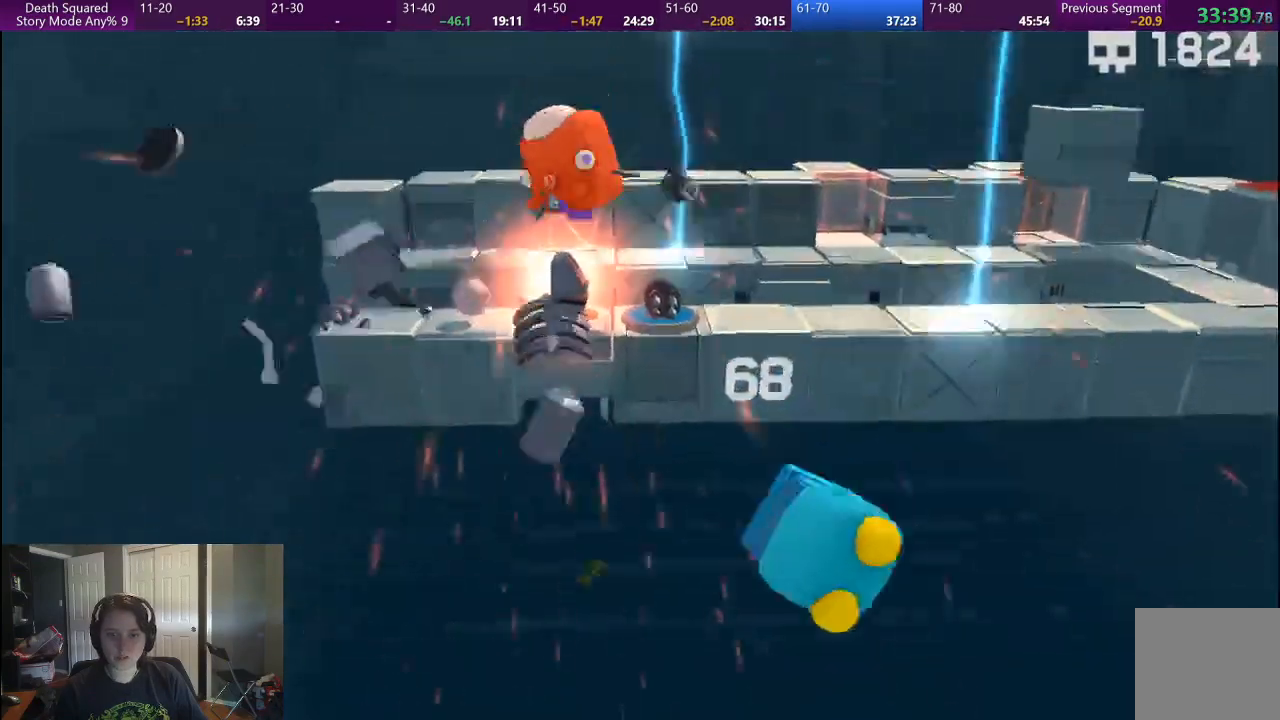
{"buttons": ["CROSS"], "left_stick": "center", "right_stick": "center", "button_events": []}
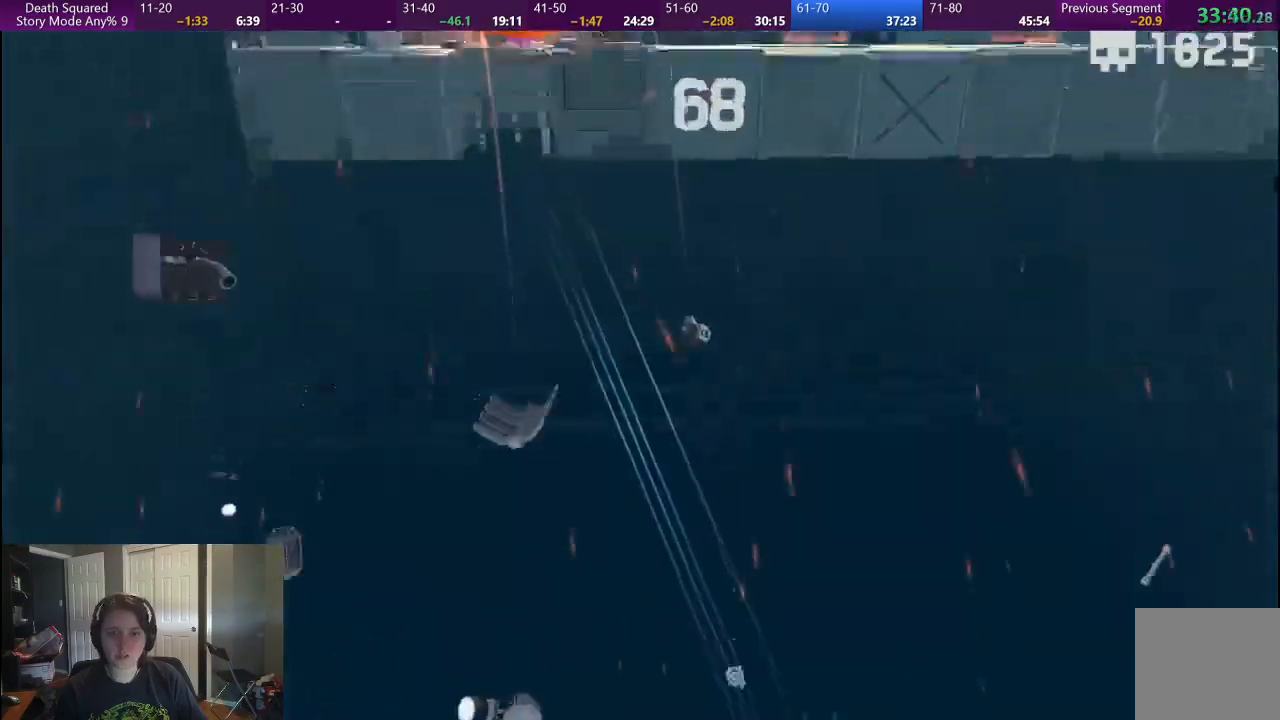
{"buttons": ["CROSS"], "left_stick": "center", "right_stick": "center", "button_events": [[17, "CROSS", "up"], [117, "CROSS", "down"]]}
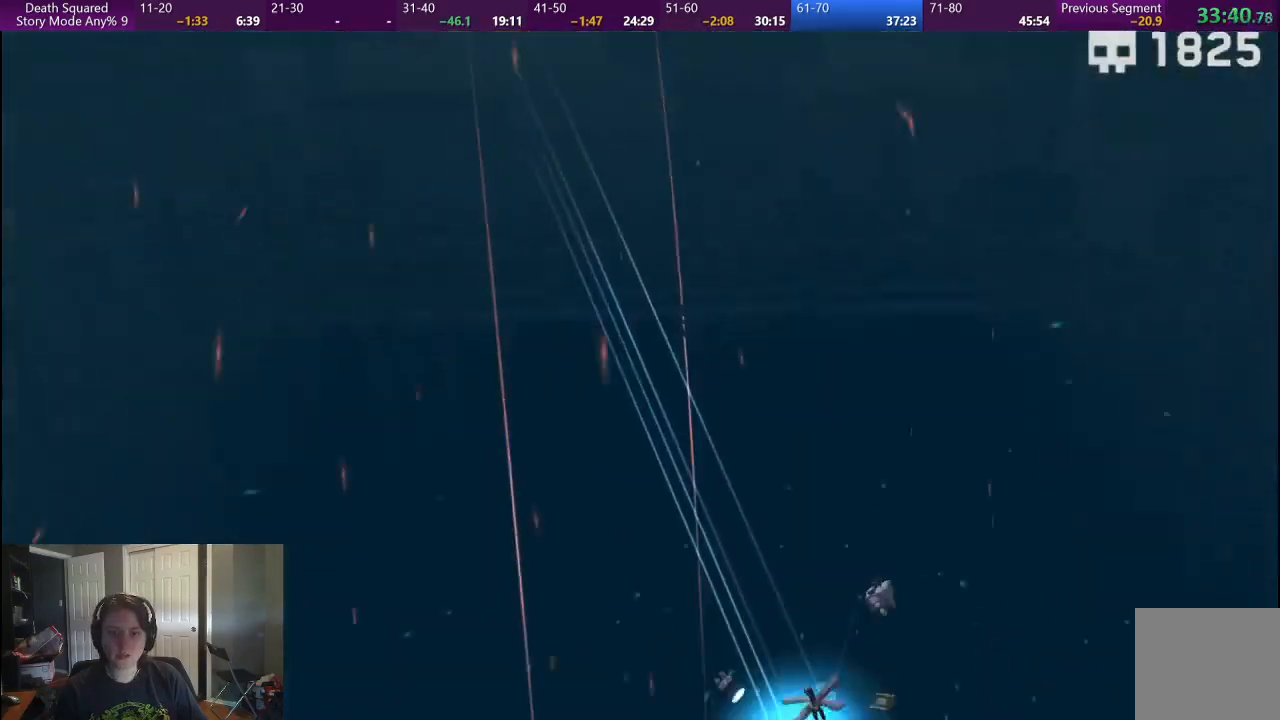
{"buttons": [], "left_stick": "center", "right_stick": "center", "button_events": [[67, "CROSS", "up"], [133, "CROSS", "down"], [417, "CROSS", "up"]]}
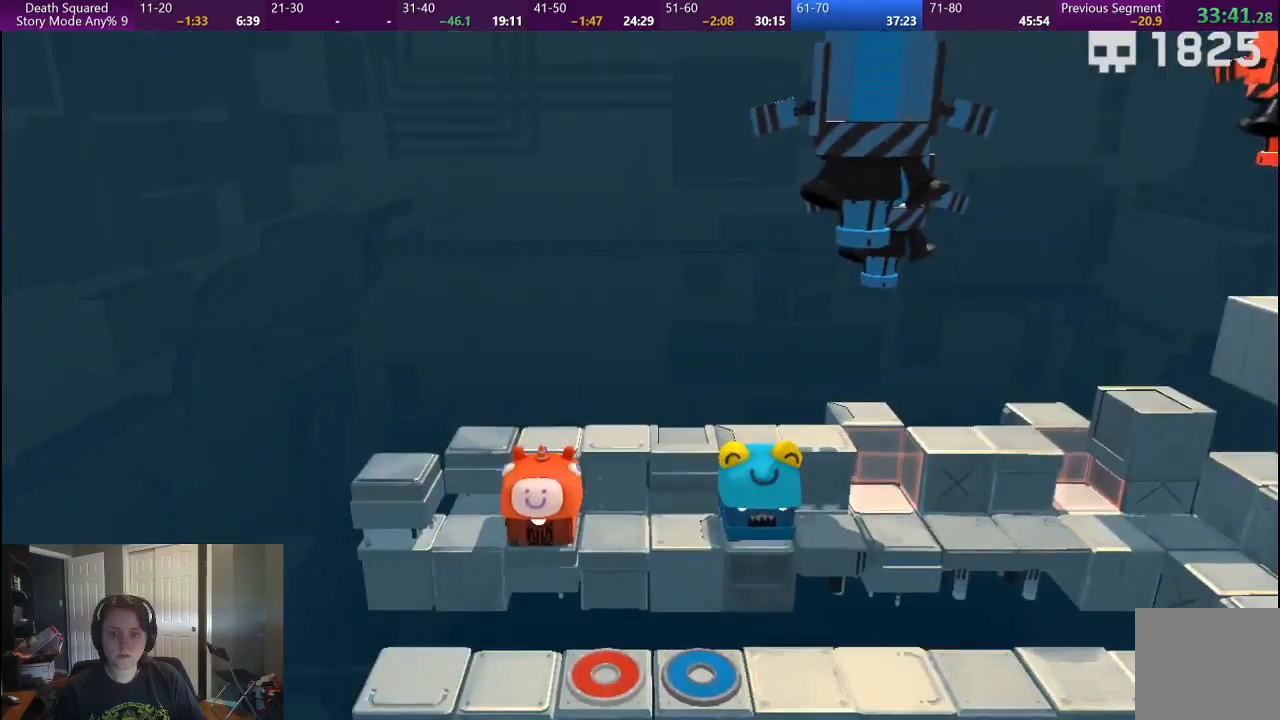
{"buttons": [], "left_stick": "center", "right_stick": "center", "button_events": []}
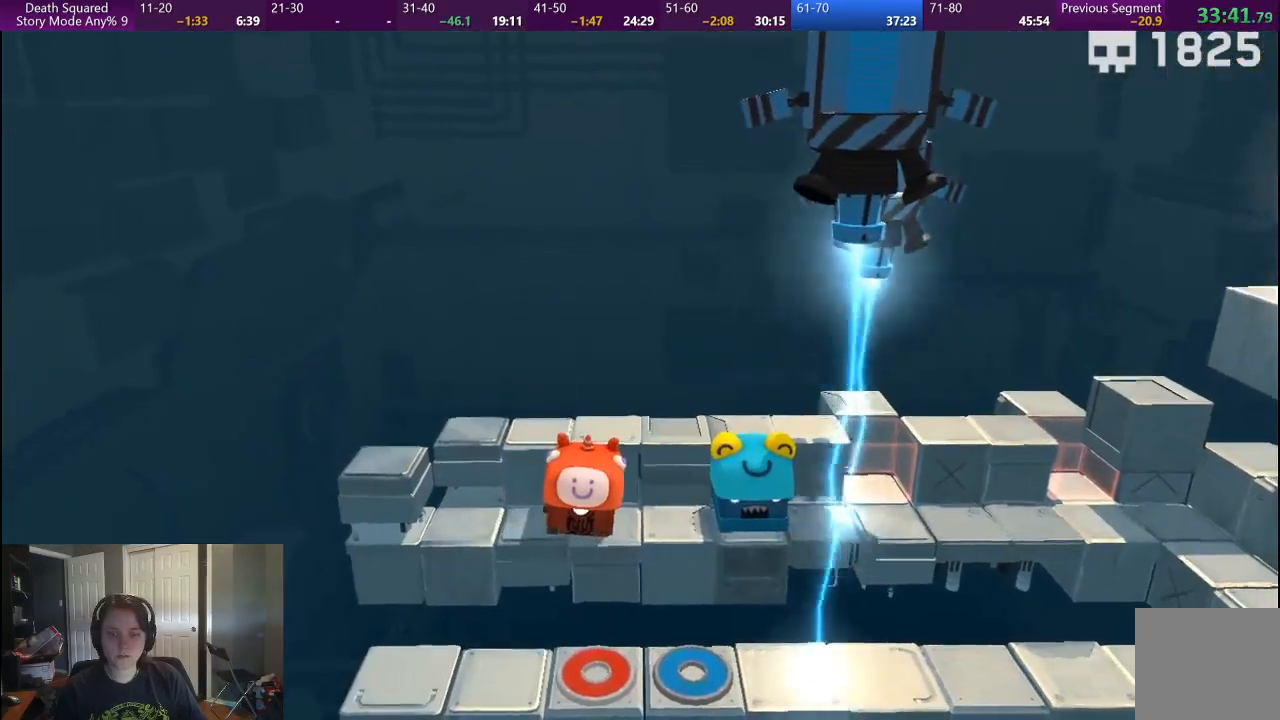
{"buttons": [], "left_stick": "center", "right_stick": "center", "button_events": []}
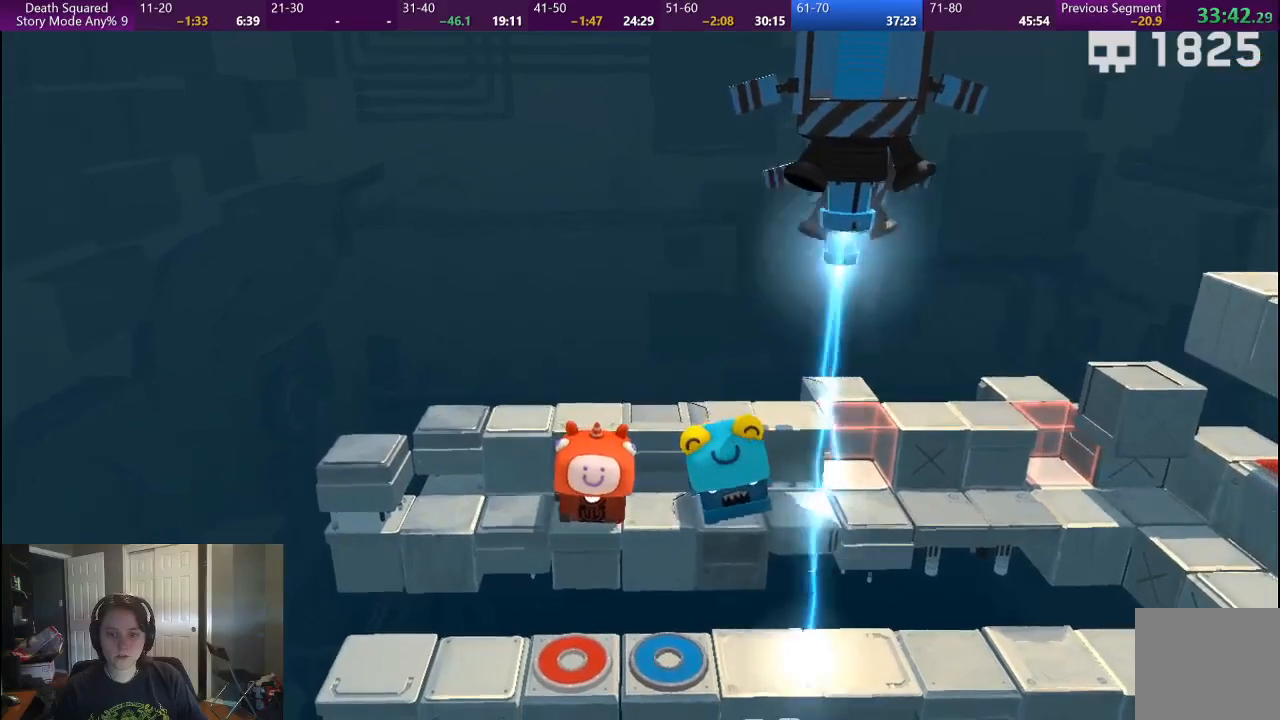
{"buttons": [], "left_stick": "right", "right_stick": "center", "button_events": []}
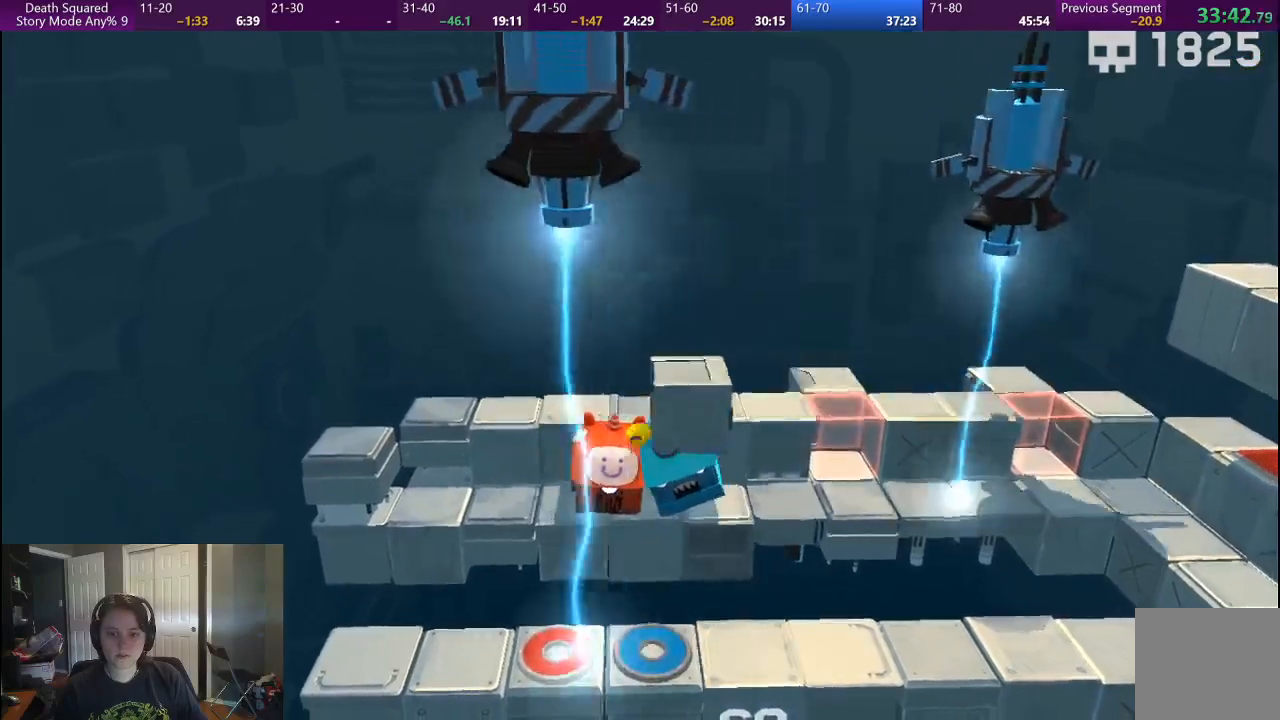
{"buttons": ["DPAD_UP", "DPAD_RIGHT"], "left_stick": "right", "right_stick": "center", "button_events": [[50, "DPAD_RIGHT", "down"], [267, "DPAD_UP", "down"]]}
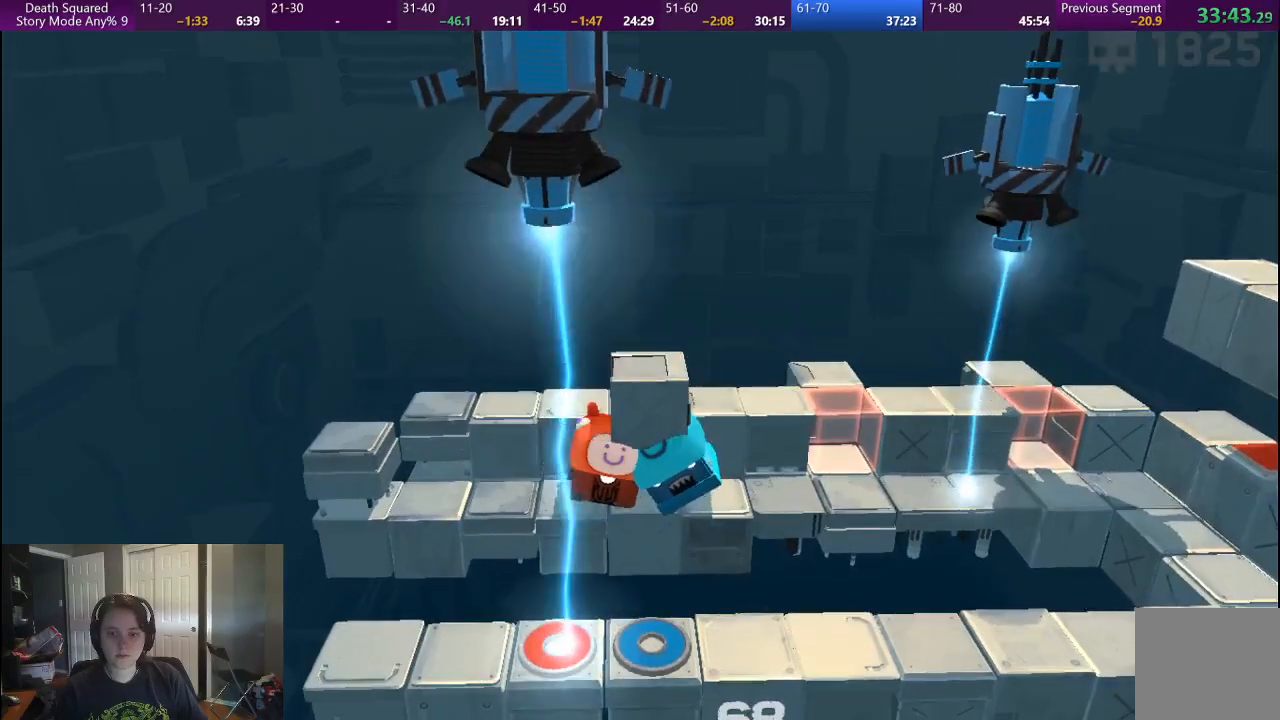
{"buttons": ["DPAD_UP"], "left_stick": "center", "right_stick": "center", "button_events": [[317, "DPAD_RIGHT", "up"]]}
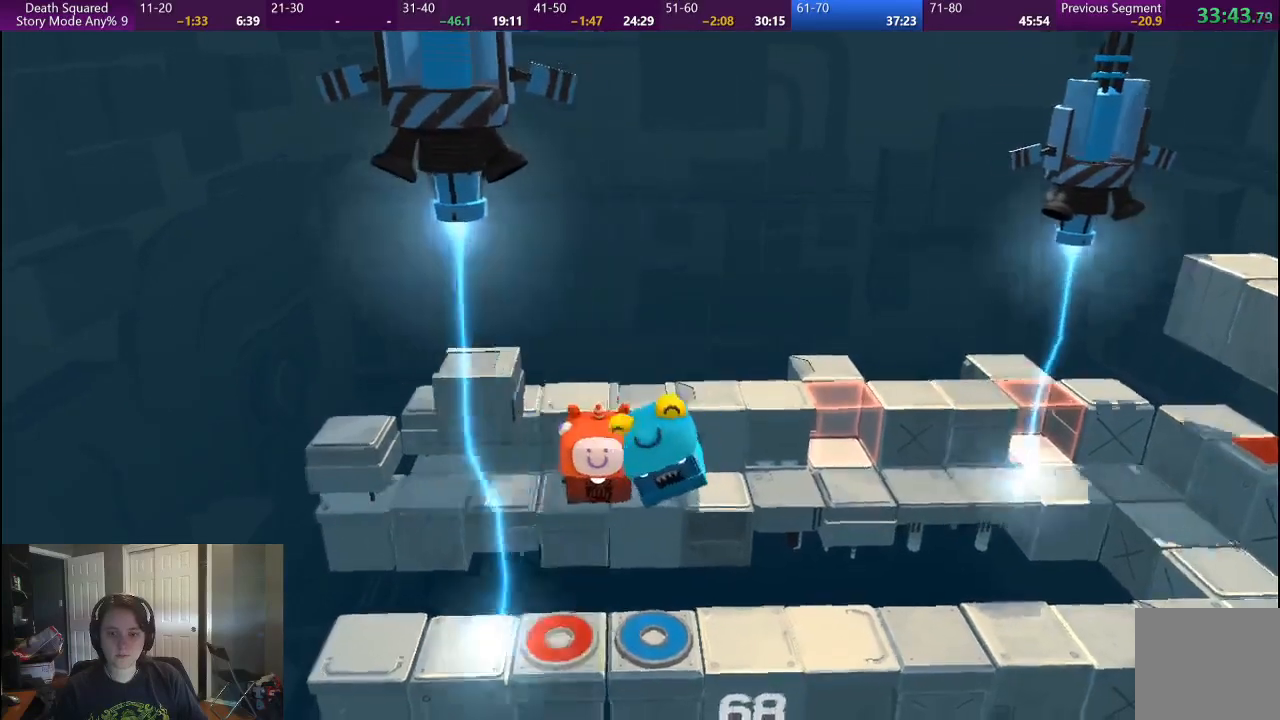
{"buttons": ["DPAD_UP", "DPAD_RIGHT"], "left_stick": "right", "right_stick": "center", "button_events": [[450, "DPAD_RIGHT", "down"]]}
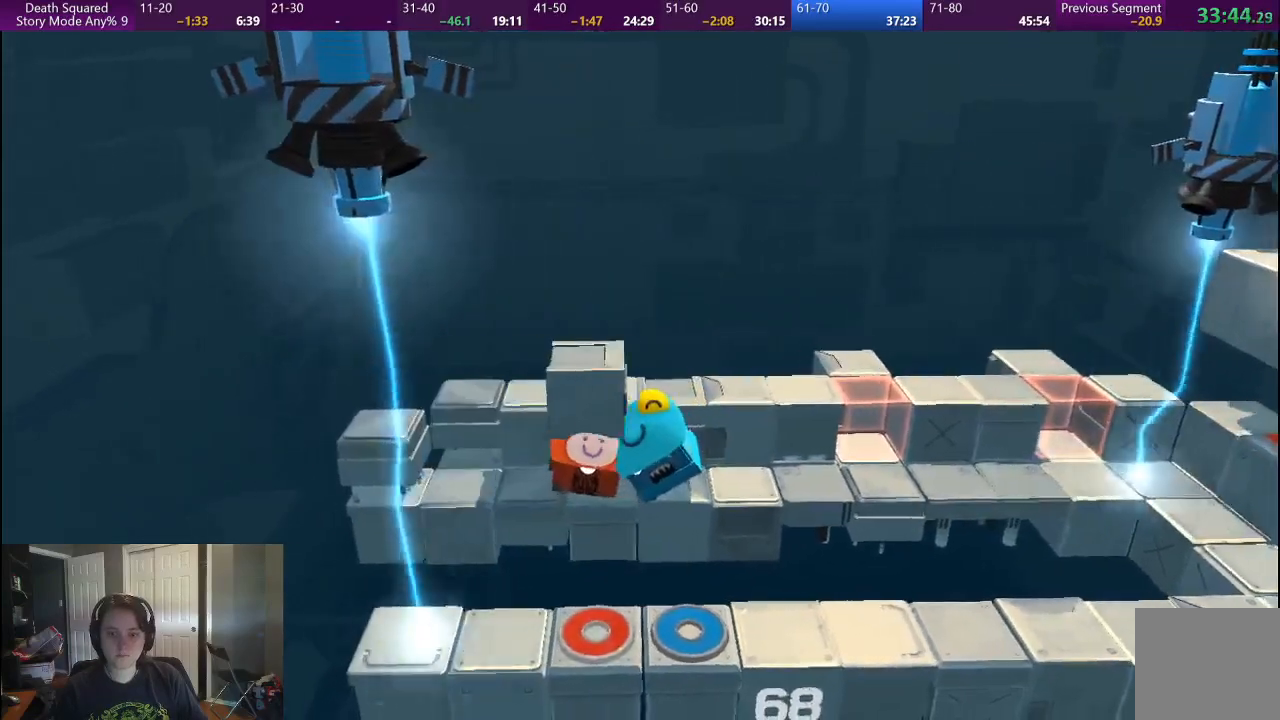
{"buttons": ["DPAD_UP", "DPAD_RIGHT"], "left_stick": "right", "right_stick": "center", "button_events": []}
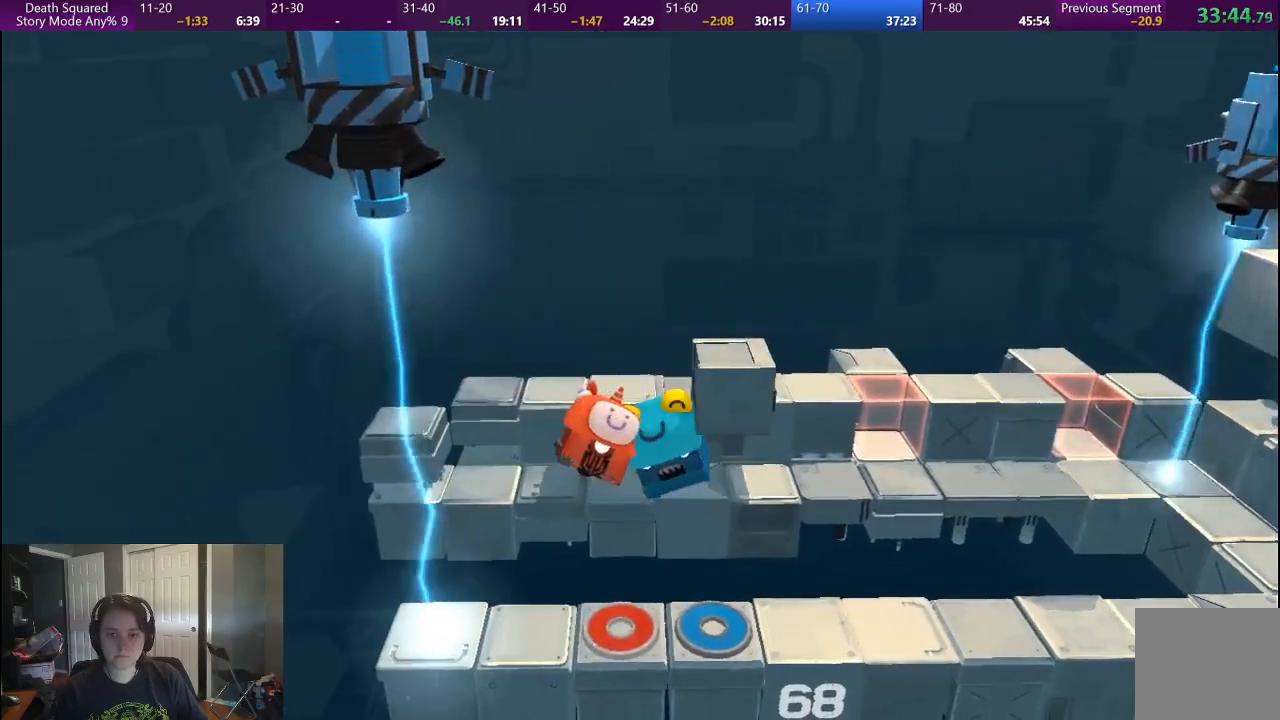
{"buttons": ["DPAD_UP", "DPAD_RIGHT"], "left_stick": "right", "right_stick": "center", "button_events": []}
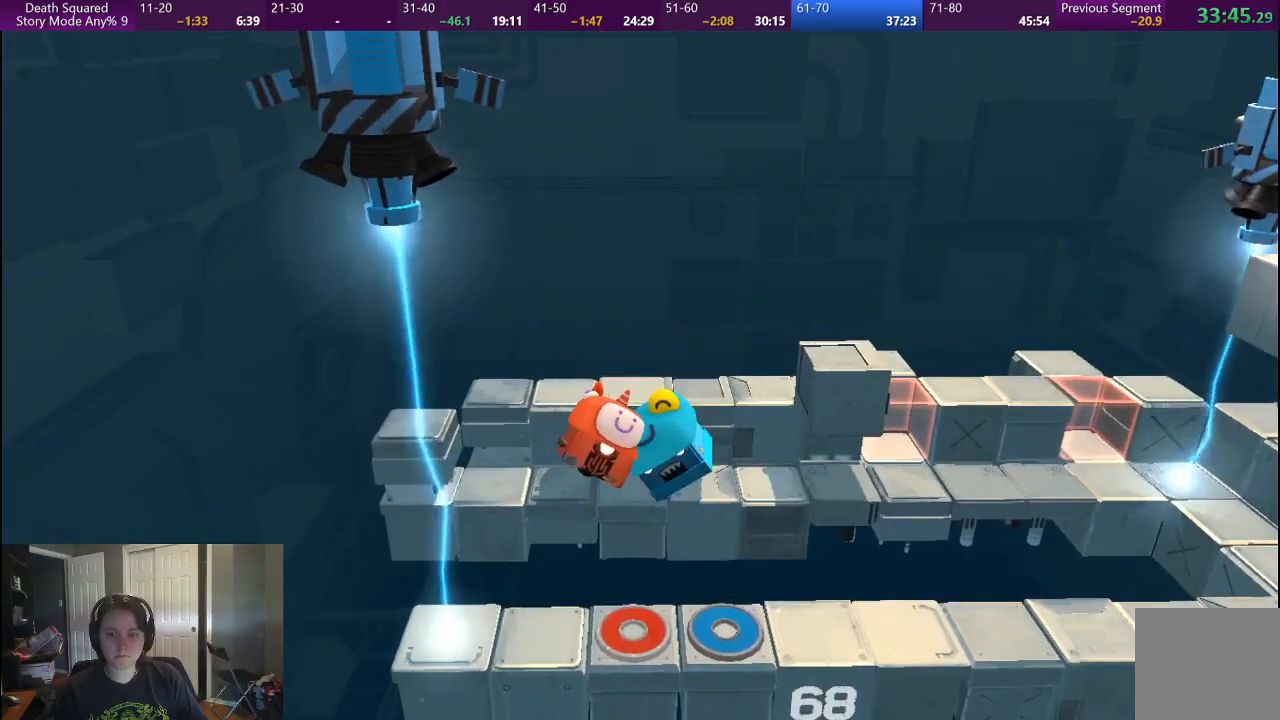
{"buttons": ["DPAD_UP", "DPAD_RIGHT"], "left_stick": "up-right", "right_stick": "center", "button_events": []}
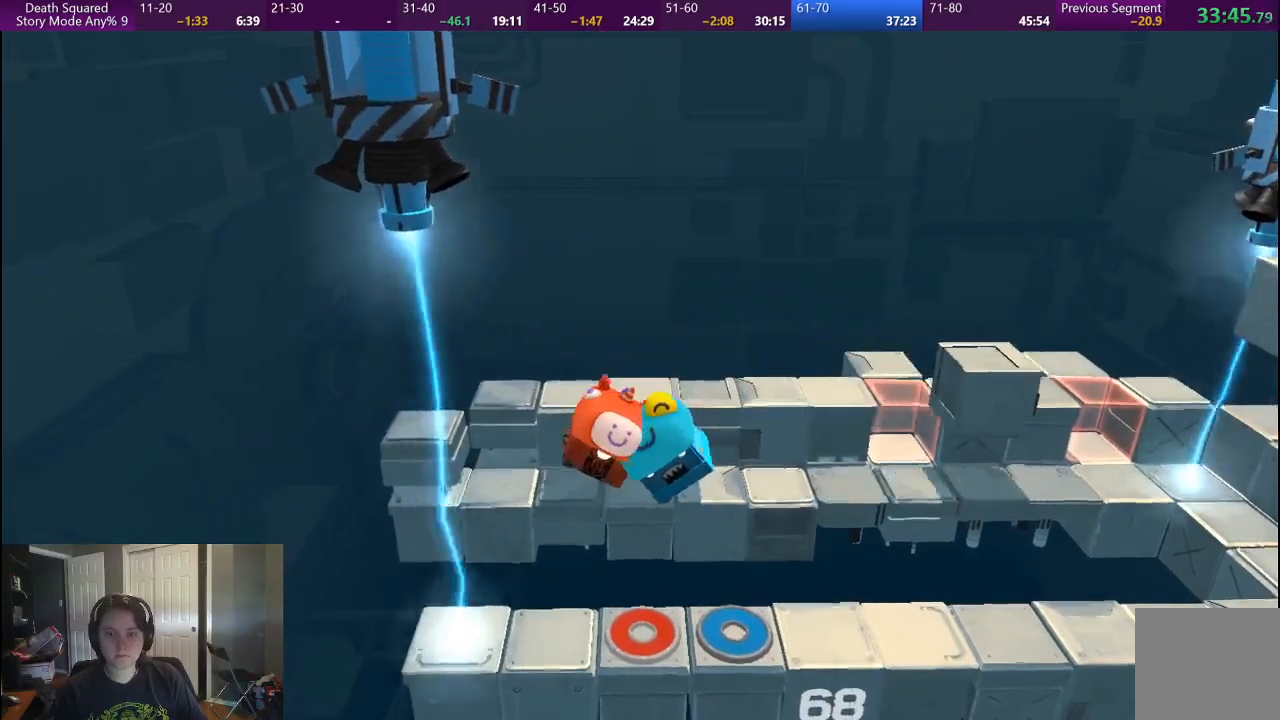
{"buttons": ["DPAD_UP", "DPAD_RIGHT"], "left_stick": "up-right", "right_stick": "center", "button_events": []}
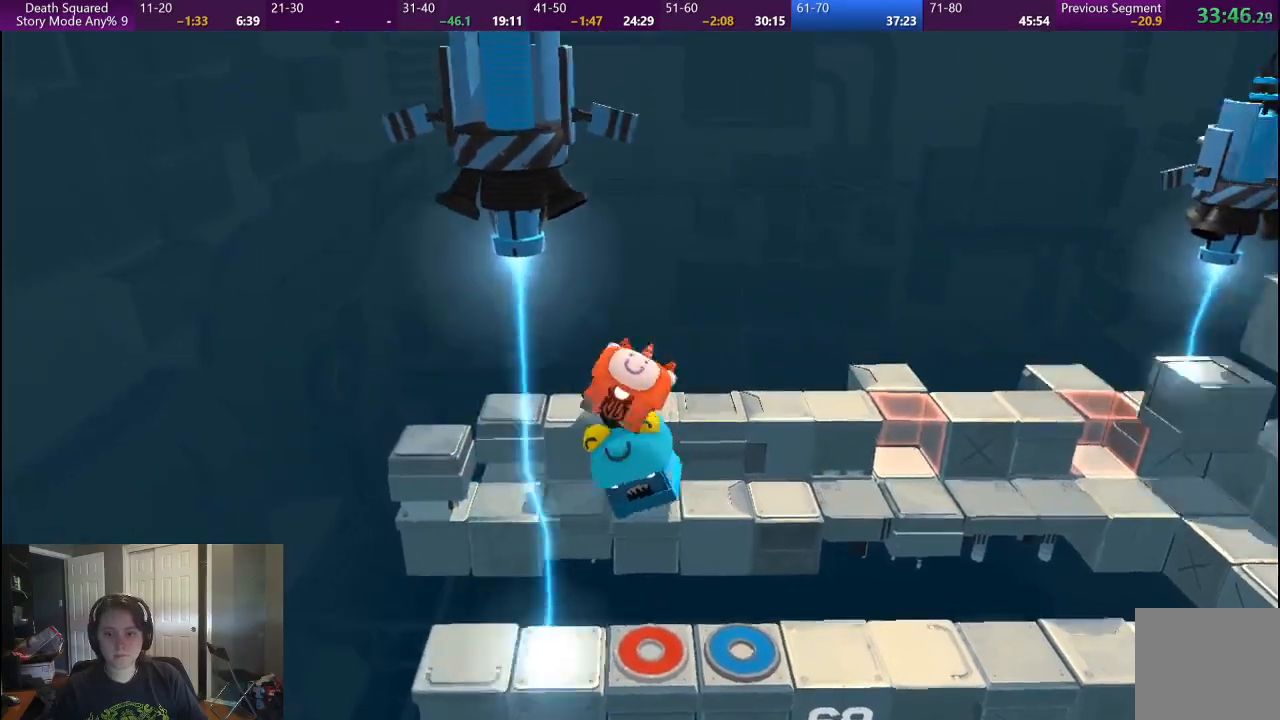
{"buttons": ["DPAD_UP"], "left_stick": "center", "right_stick": "center", "button_events": [[67, "DPAD_RIGHT", "up"]]}
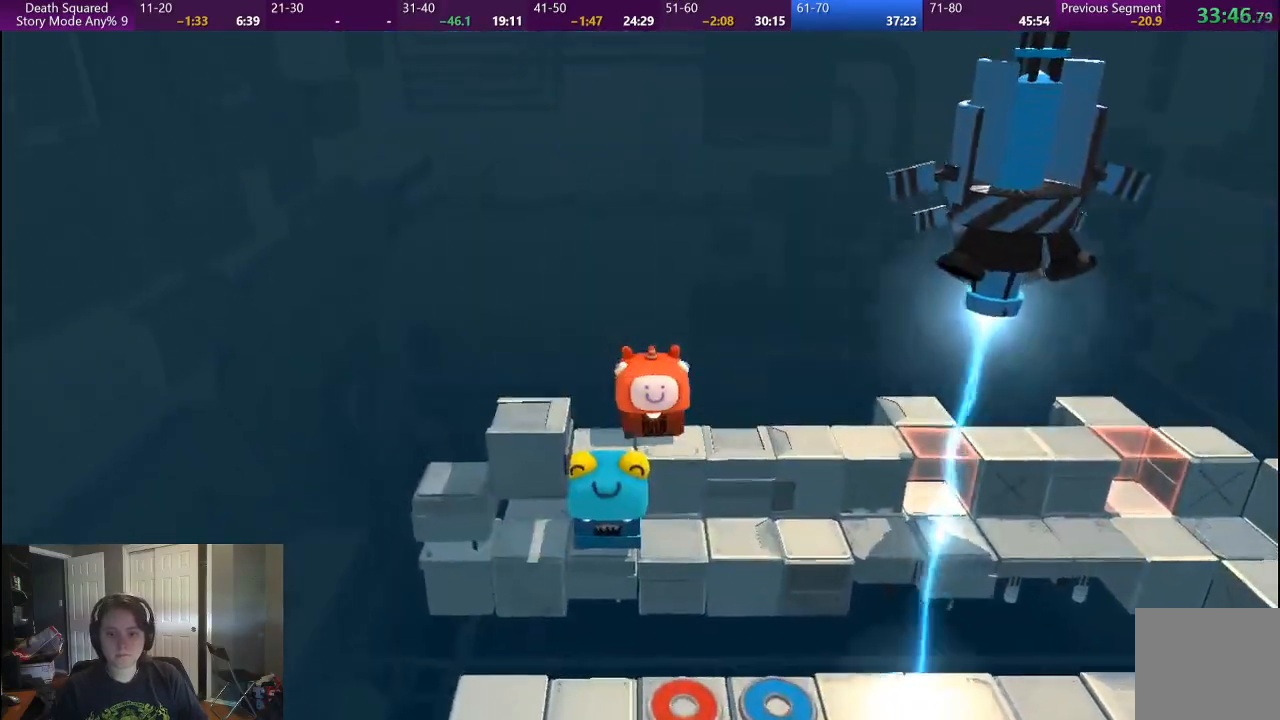
{"buttons": [], "left_stick": "right", "right_stick": "center", "button_events": [[233, "DPAD_UP", "up"]]}
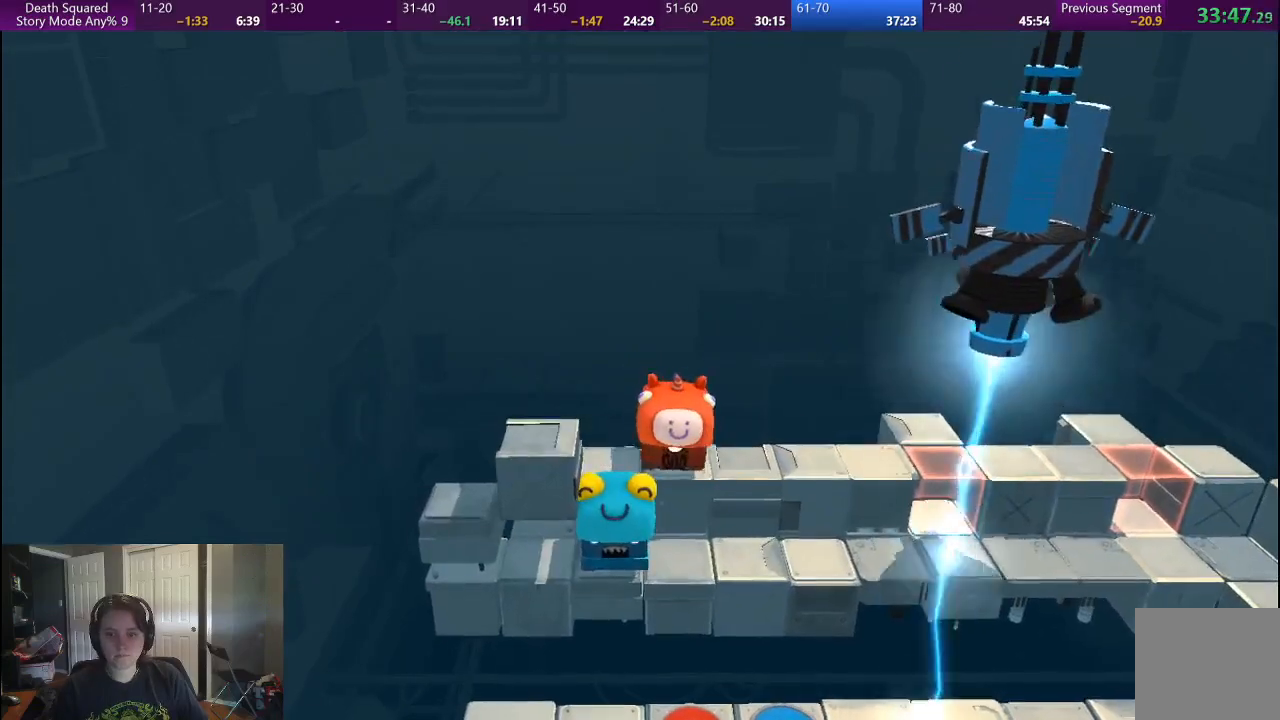
{"buttons": [], "left_stick": "right", "right_stick": "center", "button_events": []}
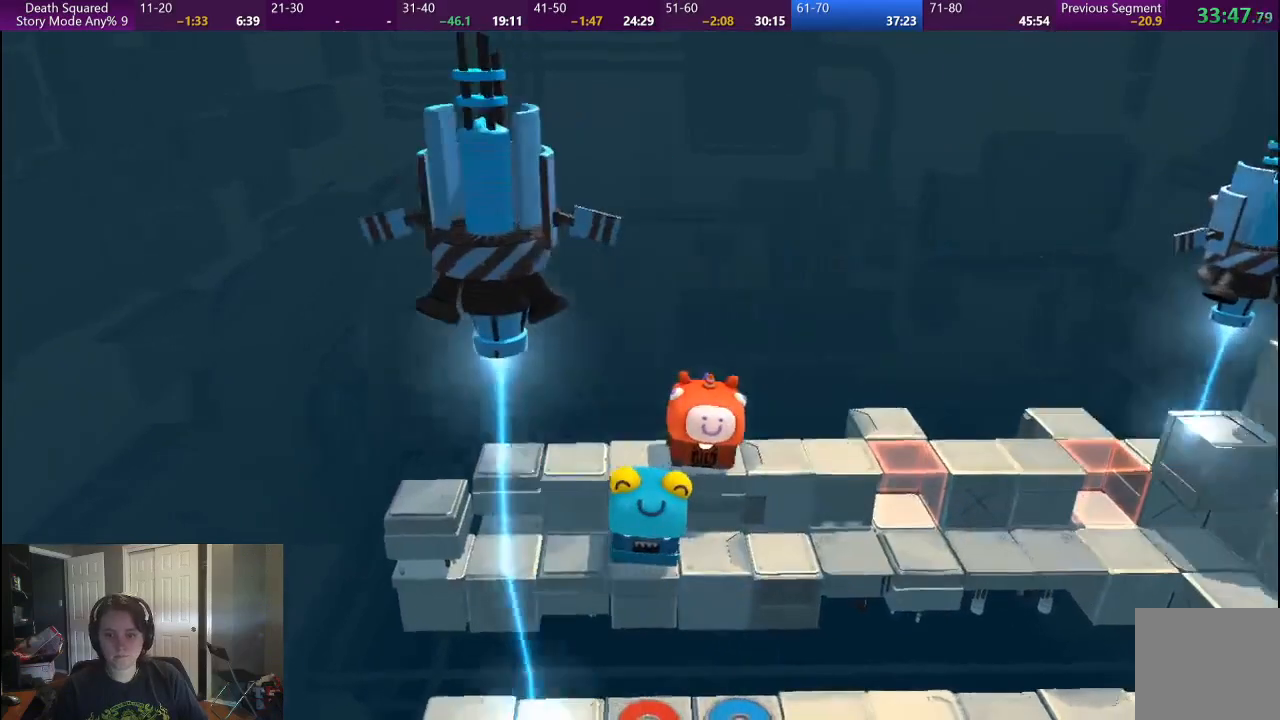
{"buttons": [], "left_stick": "right", "right_stick": "center", "button_events": []}
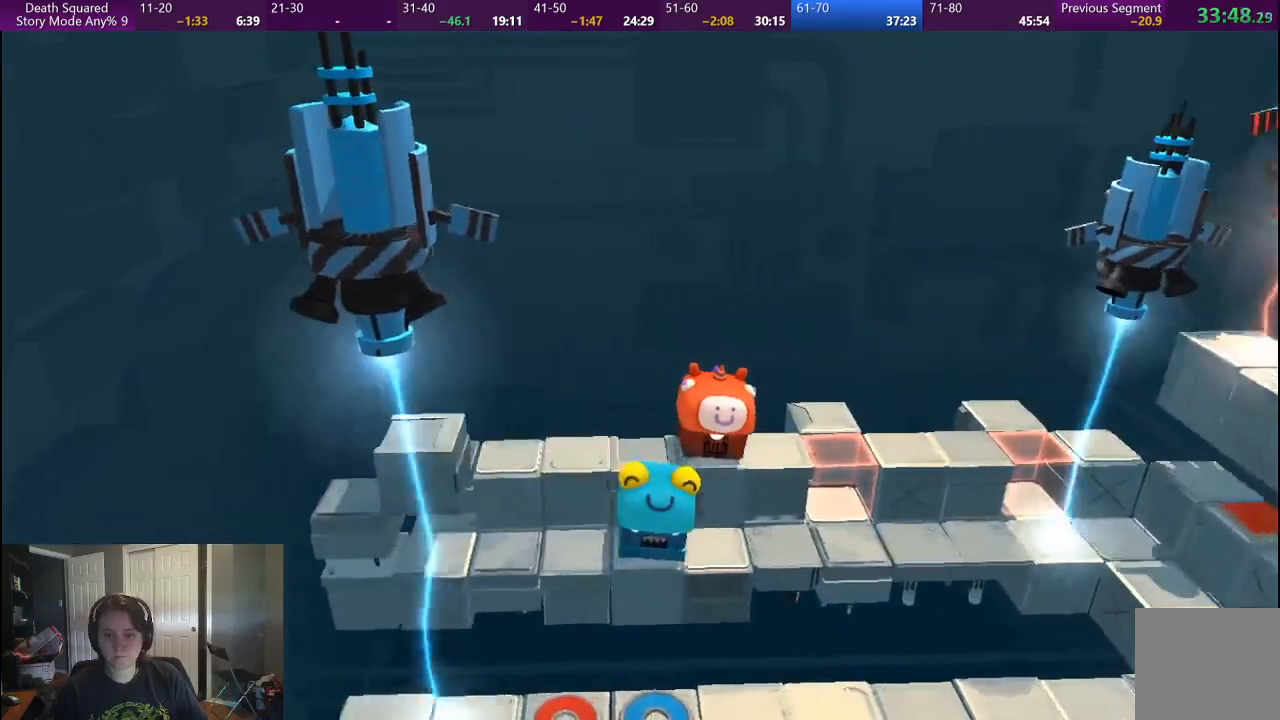
{"buttons": [], "left_stick": "right", "right_stick": "center", "button_events": []}
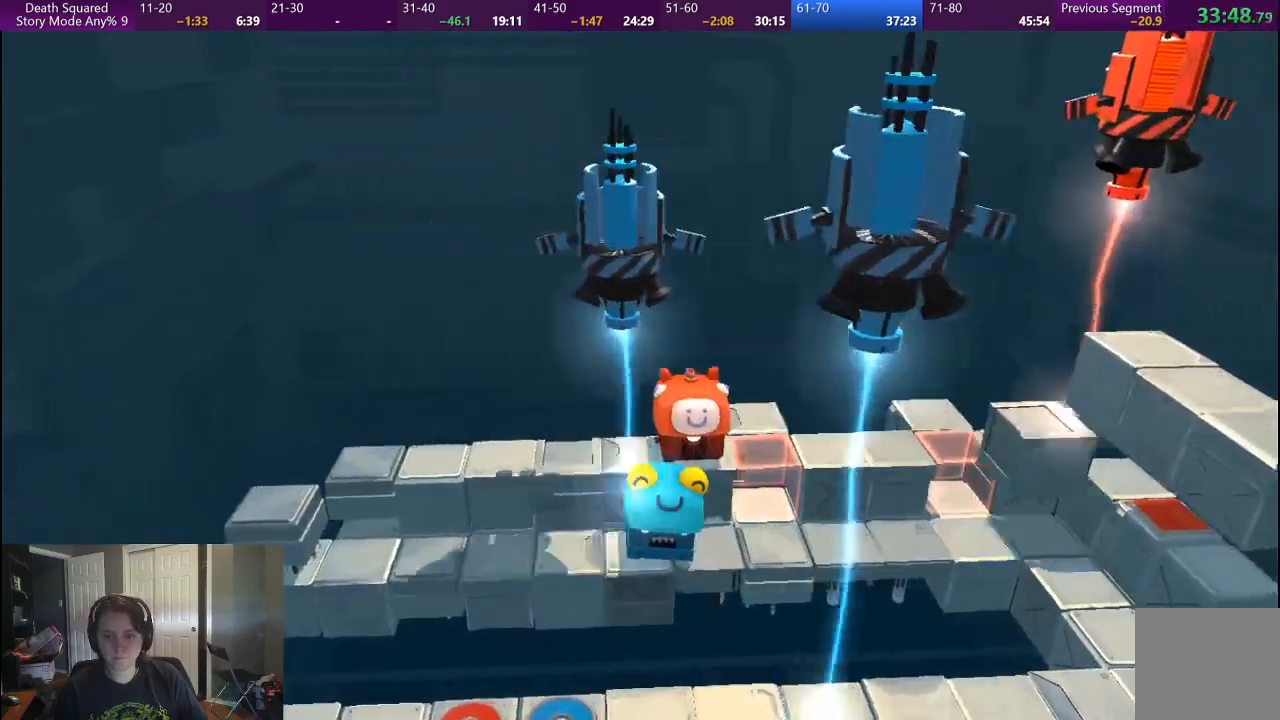
{"buttons": [], "left_stick": "center", "right_stick": "center", "button_events": []}
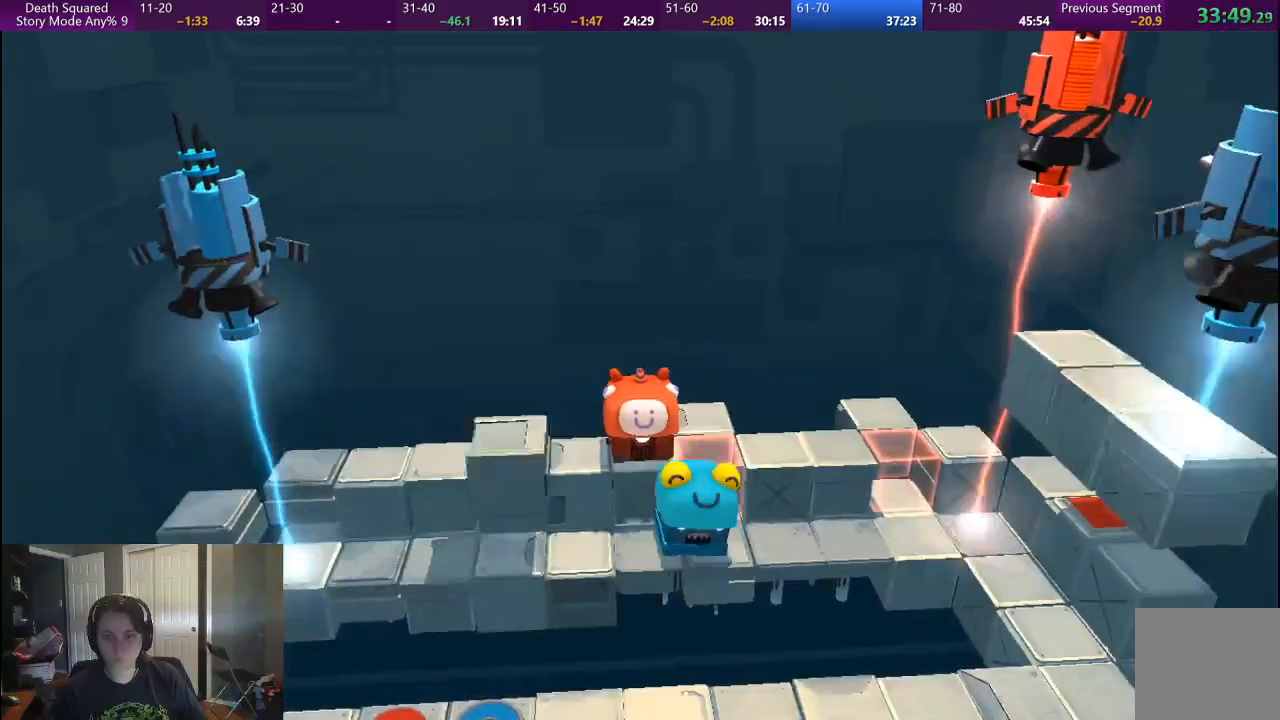
{"buttons": [], "left_stick": "down-right", "right_stick": "center", "button_events": []}
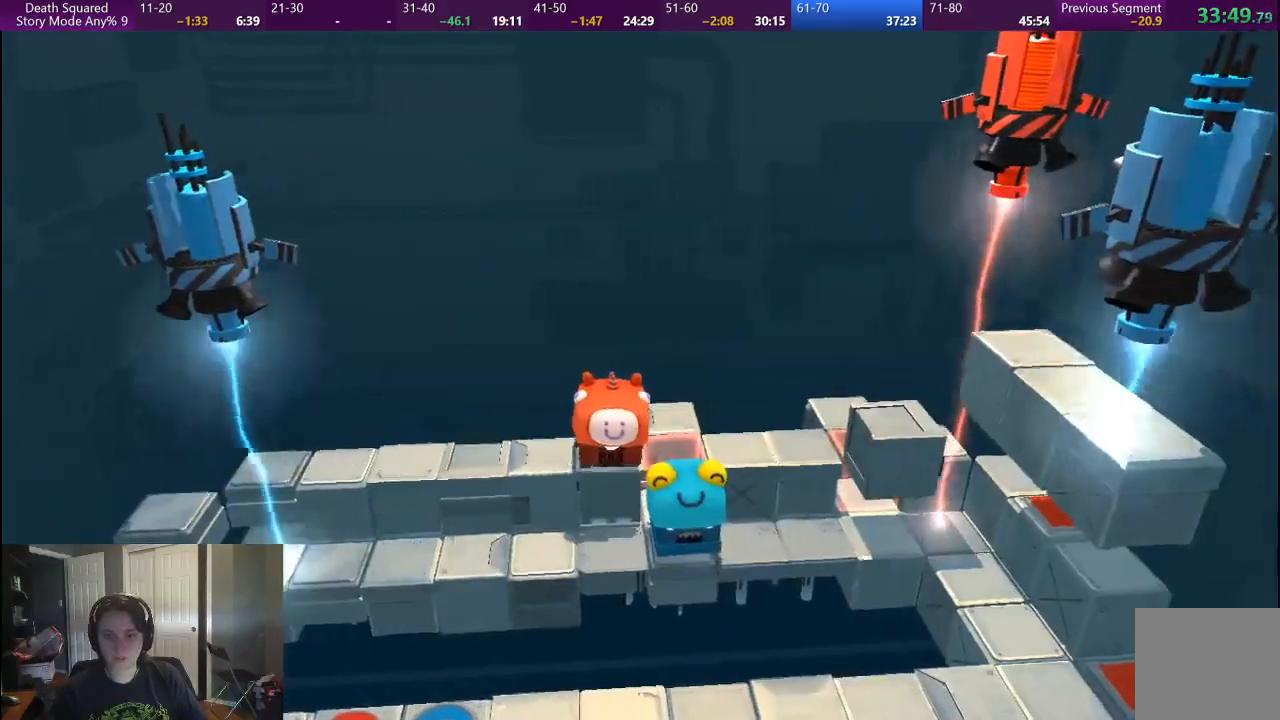
{"buttons": [], "left_stick": "right", "right_stick": "center", "button_events": []}